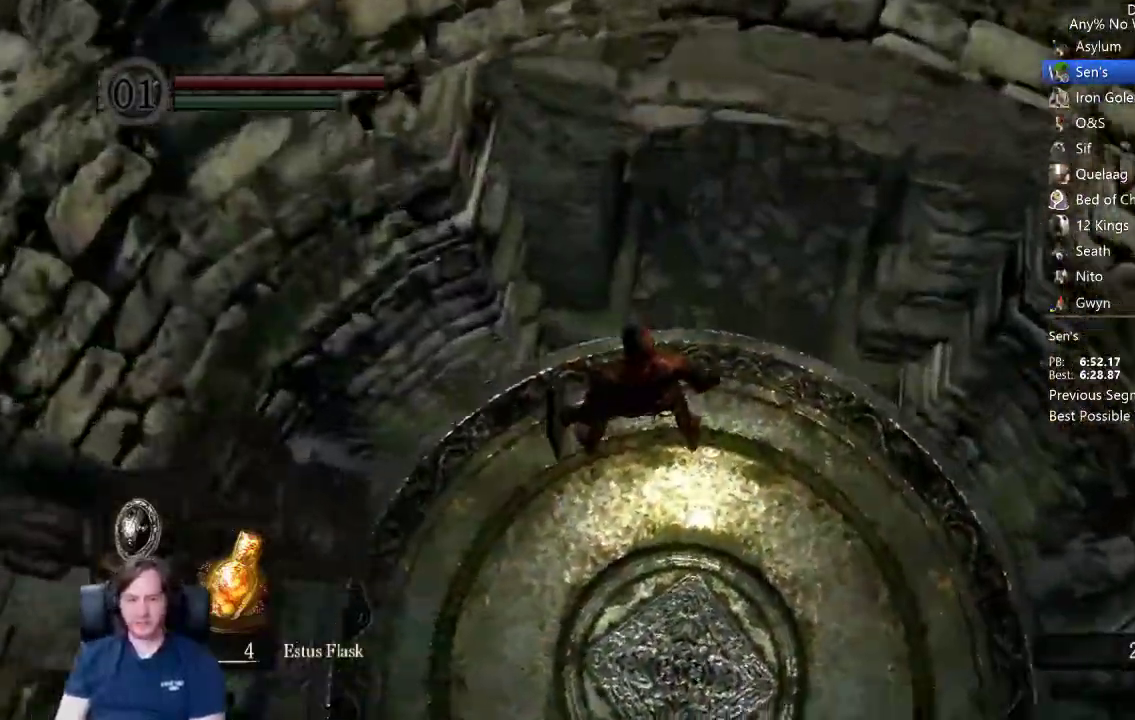
Gameplay with a controller (Xbox layout); each line is a JSON object with the inputs held at the frame after it. "button_events" lists button changes between this image and that frame as [ms after this image, input, new state], when the widget could be followed in between (sticks are given only as held states). This document gives stick clicks only as held states, not as events.
{"buttons": [], "left_stick": "down", "right_stick": "center", "button_events": []}
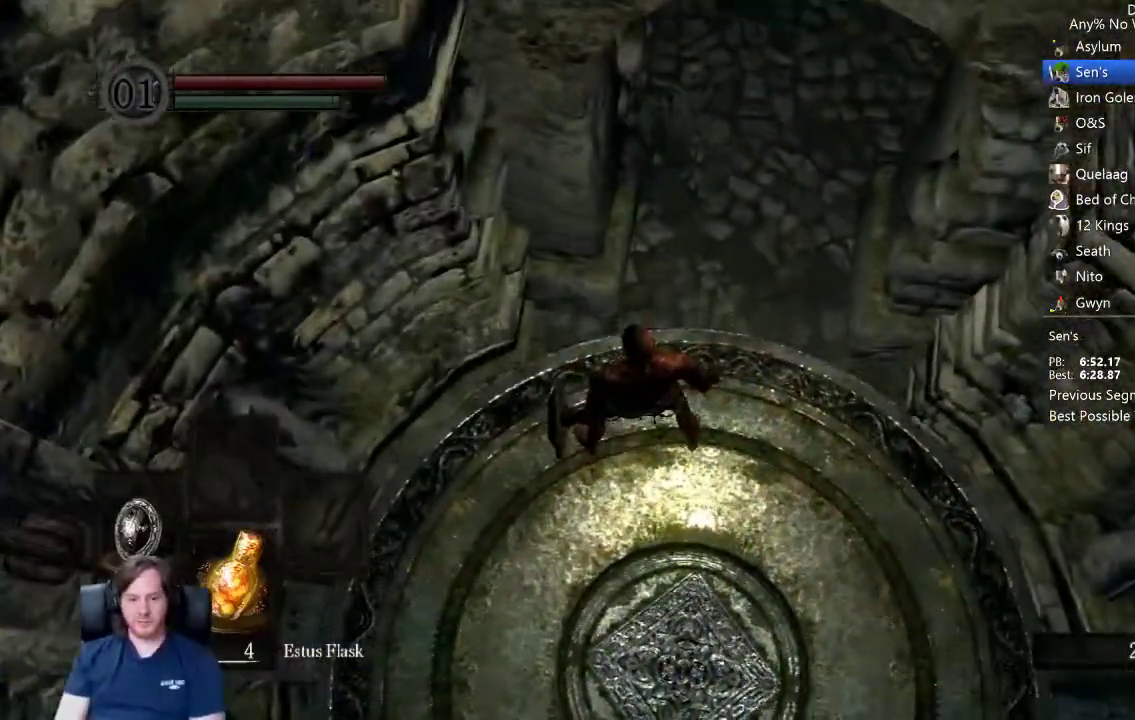
{"buttons": ["B"], "left_stick": "down-left", "right_stick": "center", "button_events": [[333, "B", "down"]]}
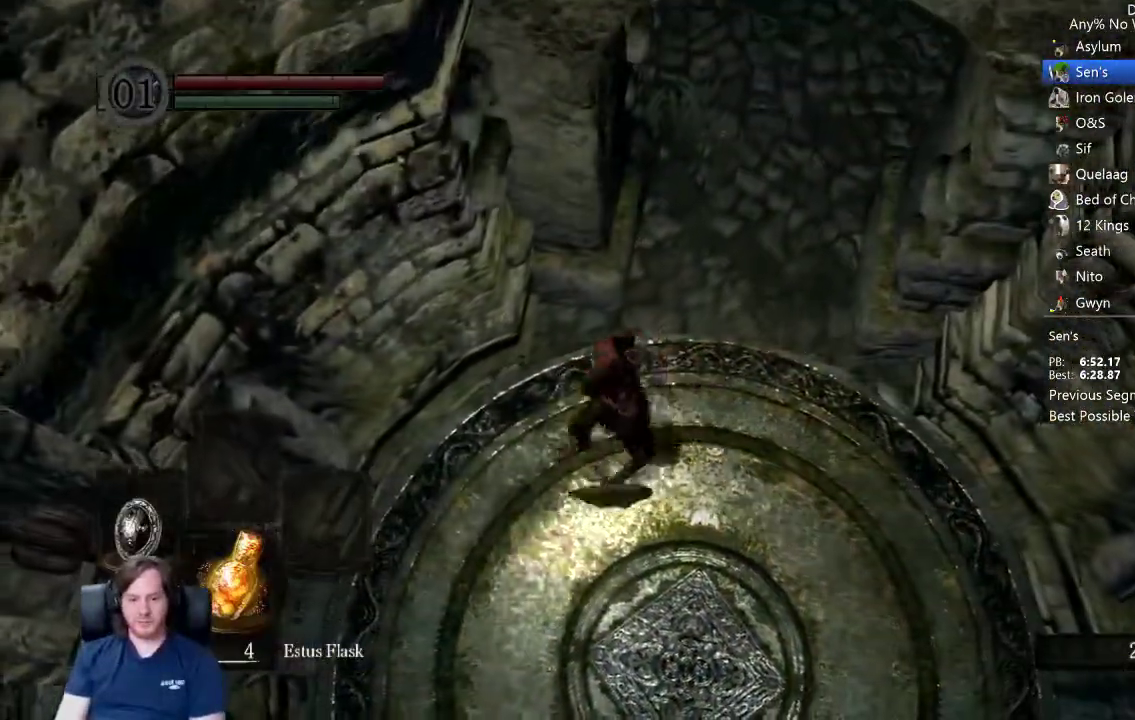
{"buttons": ["B"], "left_stick": "down-right", "right_stick": "center", "button_events": []}
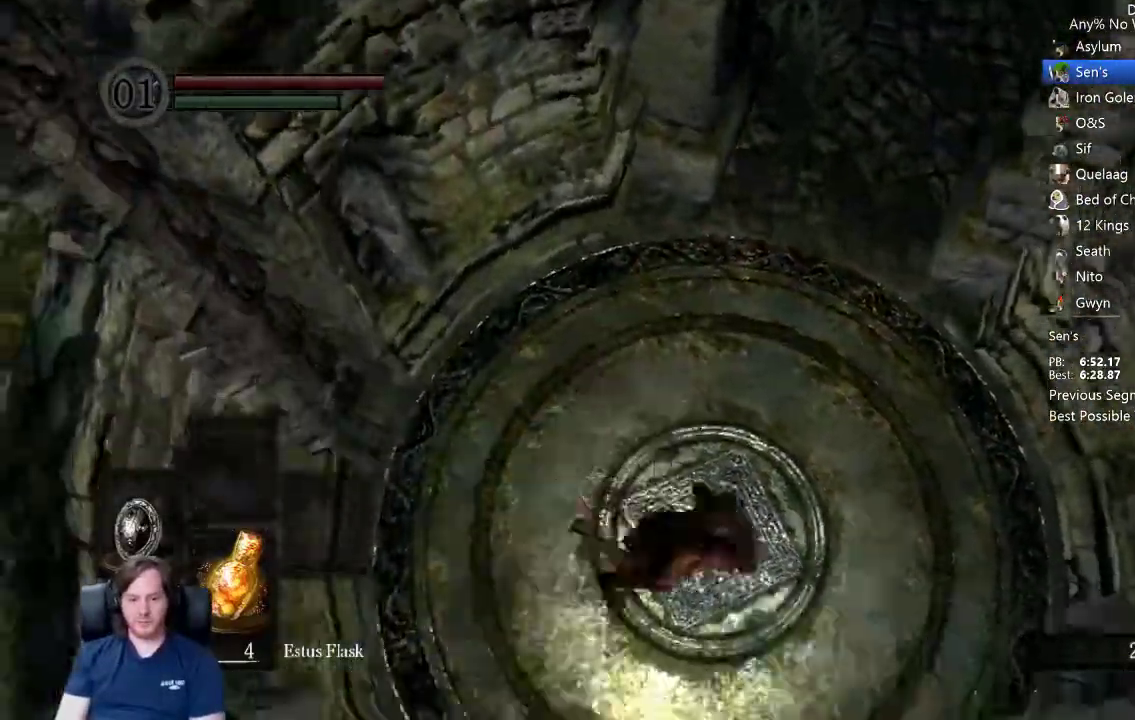
{"buttons": ["B"], "left_stick": "up", "right_stick": "center", "button_events": []}
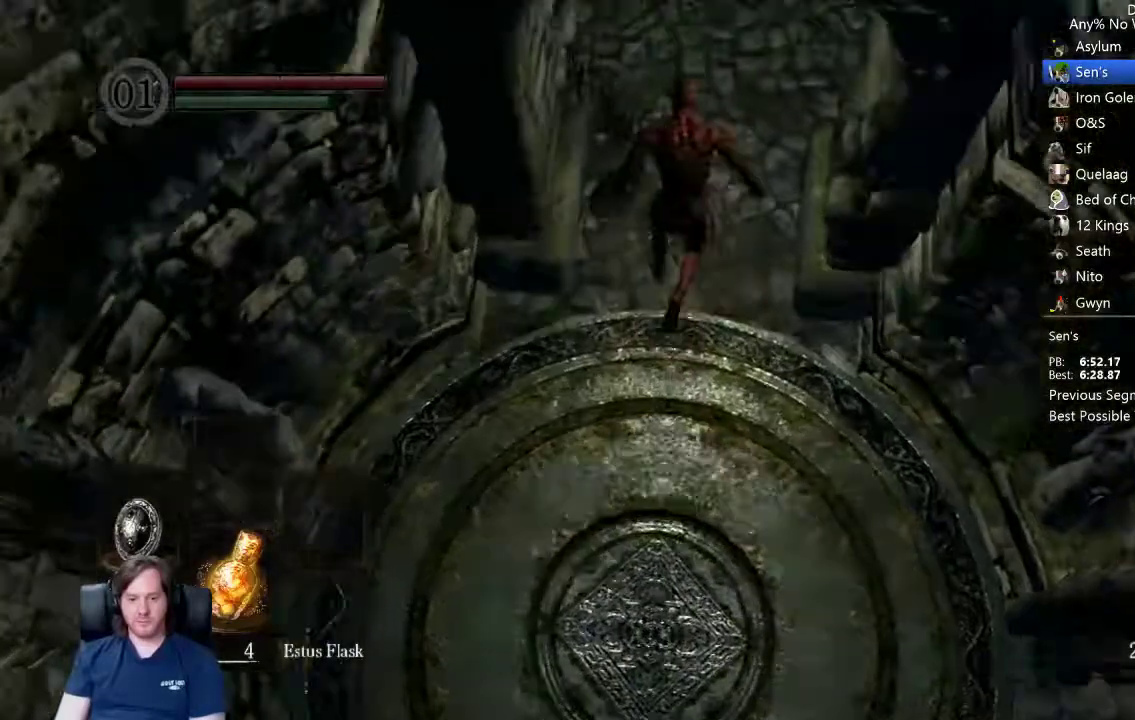
{"buttons": ["B"], "left_stick": "up", "right_stick": "center", "button_events": []}
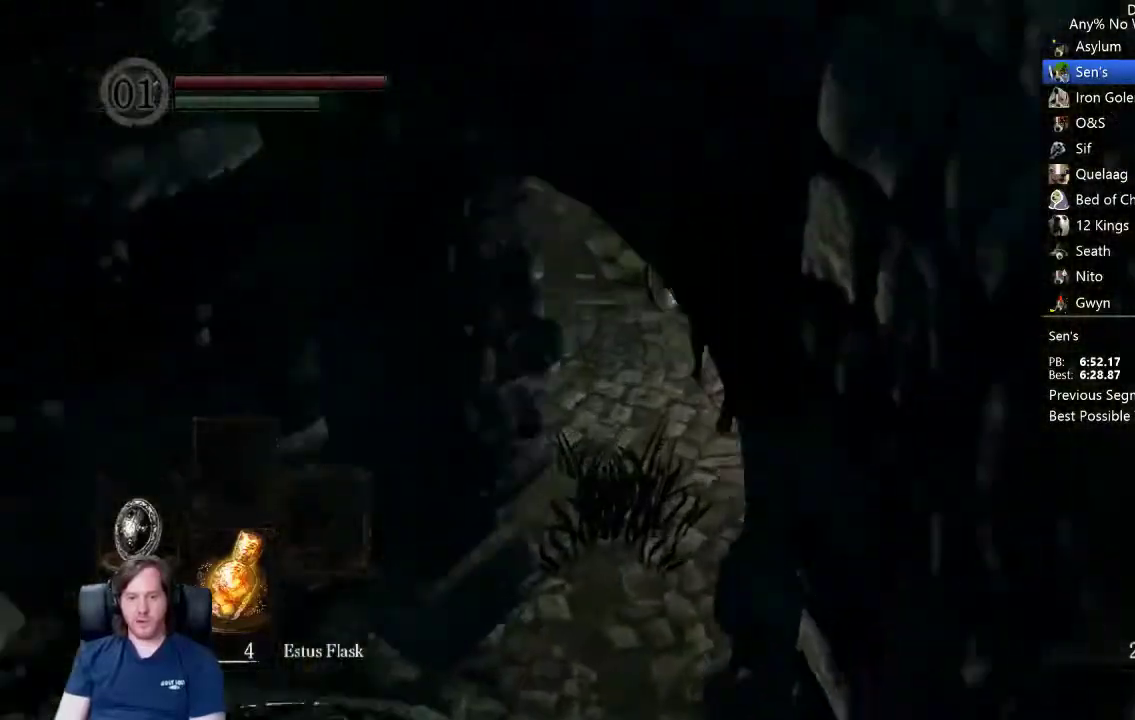
{"buttons": ["B"], "left_stick": "up-left", "right_stick": "center", "button_events": []}
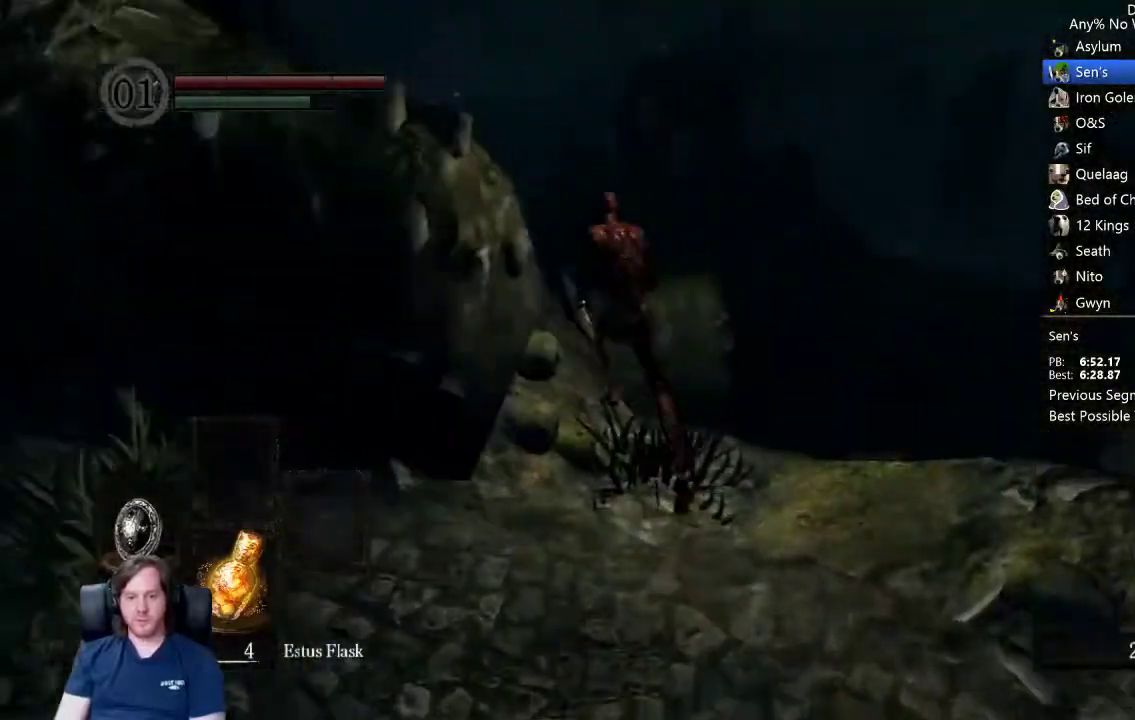
{"buttons": [], "left_stick": "up", "right_stick": "center", "button_events": [[100, "B", "up"]]}
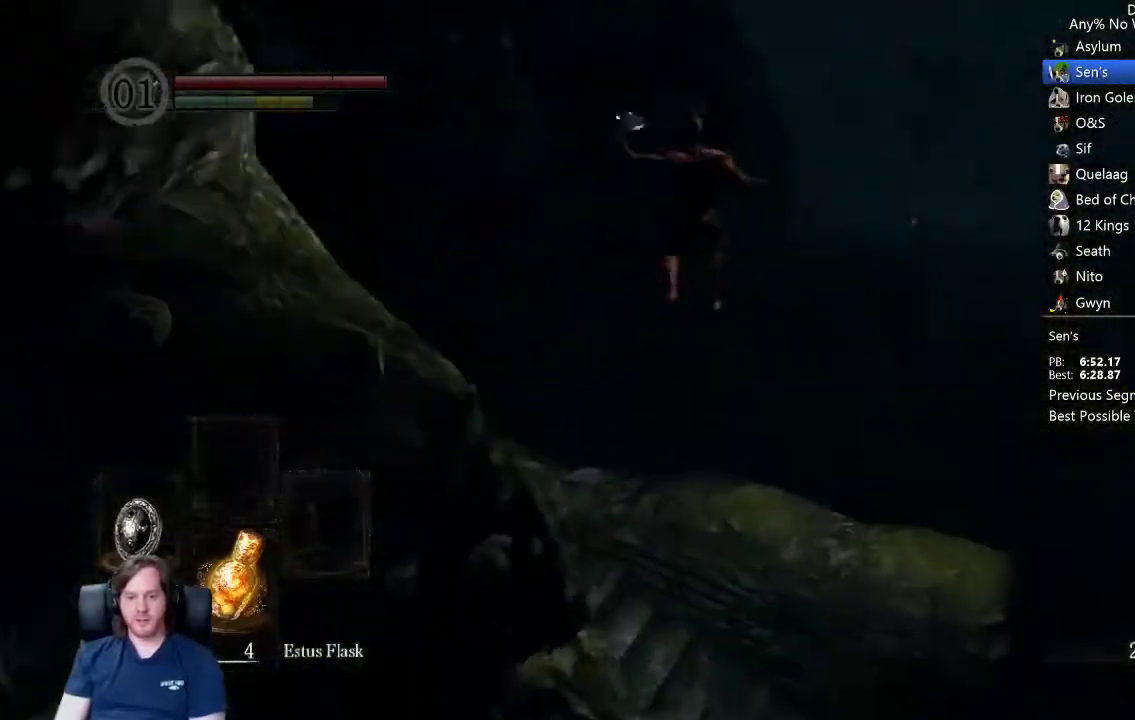
{"buttons": [], "left_stick": "up-right", "right_stick": "center", "button_events": []}
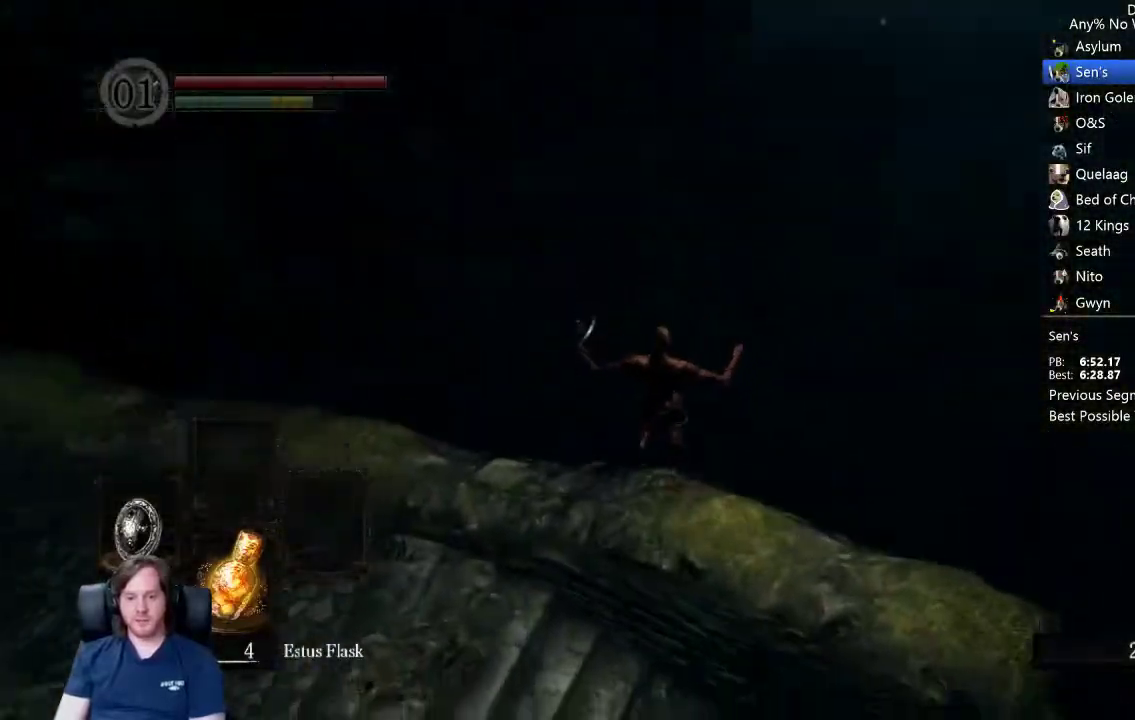
{"buttons": [], "left_stick": "up", "right_stick": "center", "button_events": []}
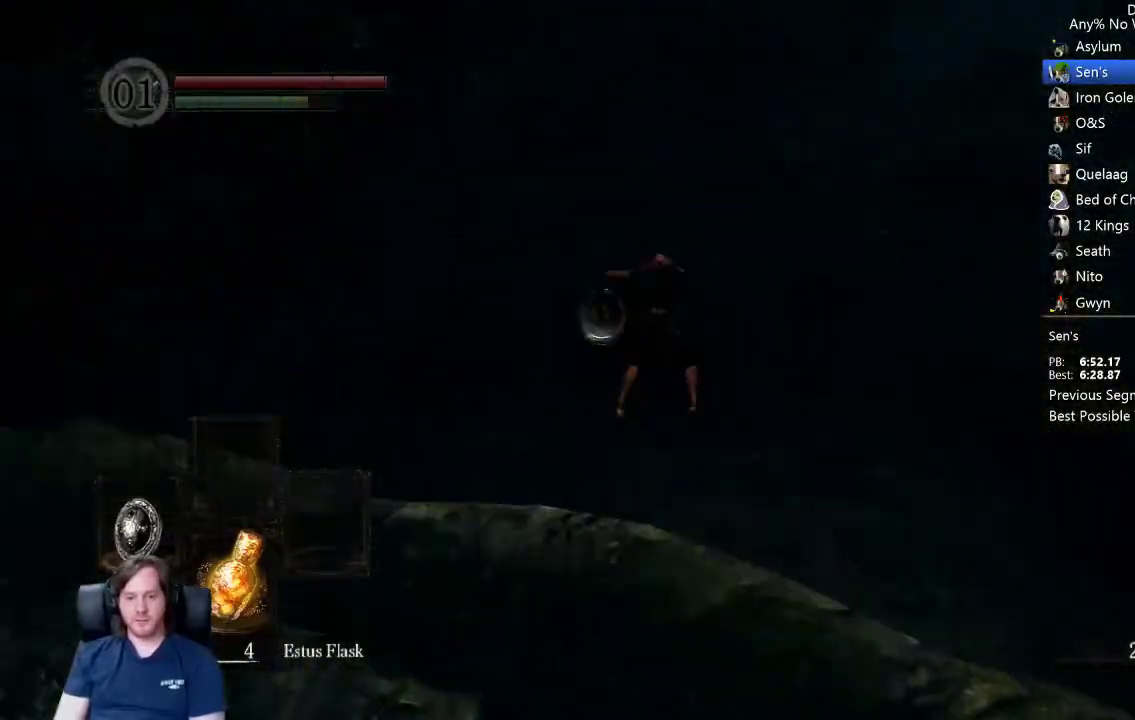
{"buttons": [], "left_stick": "up", "right_stick": "center", "button_events": []}
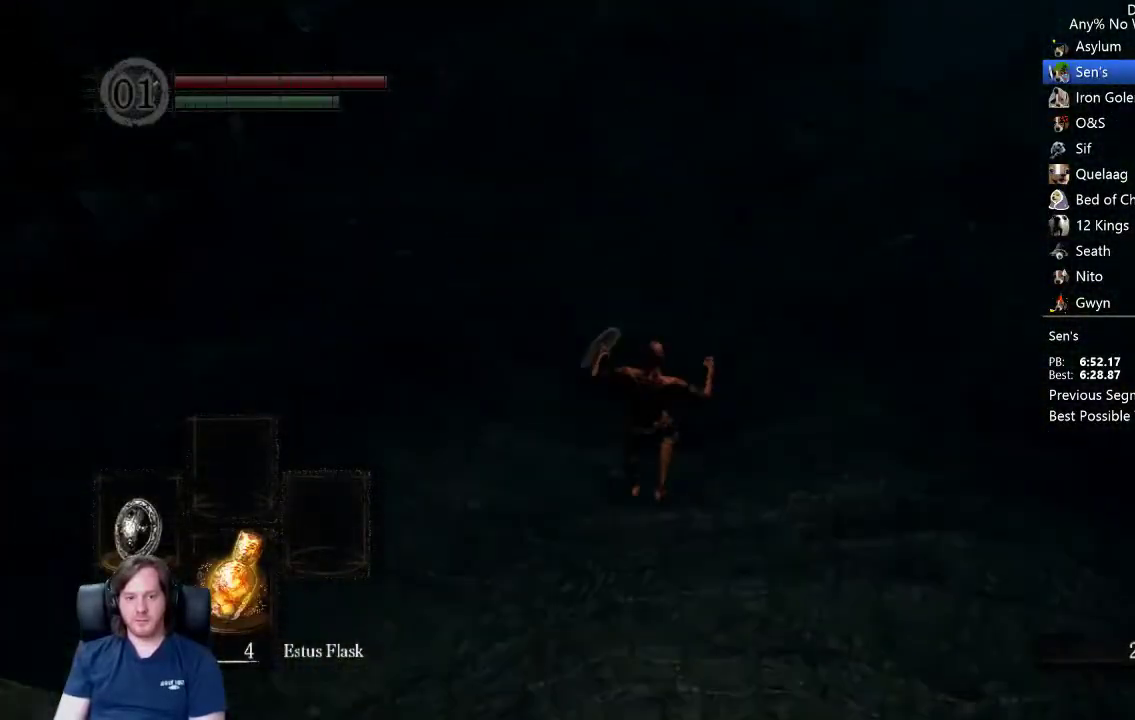
{"buttons": ["B"], "left_stick": "up", "right_stick": "center"}
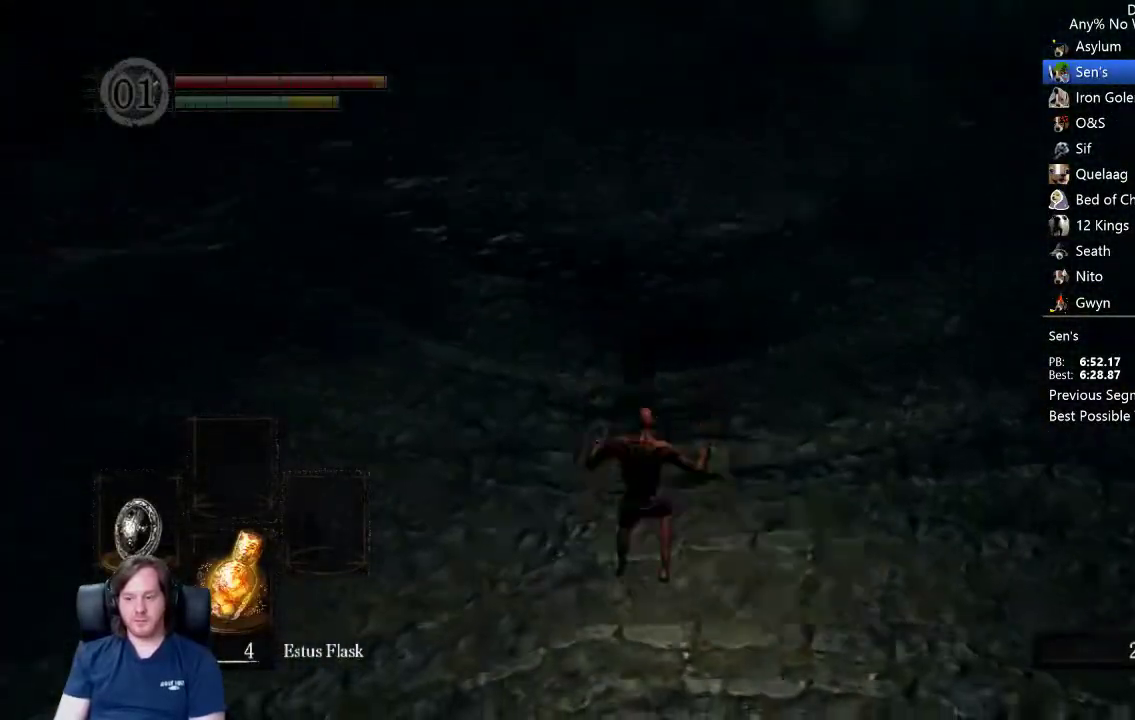
{"buttons": ["B", "L1"], "left_stick": "up", "right_stick": "up"}
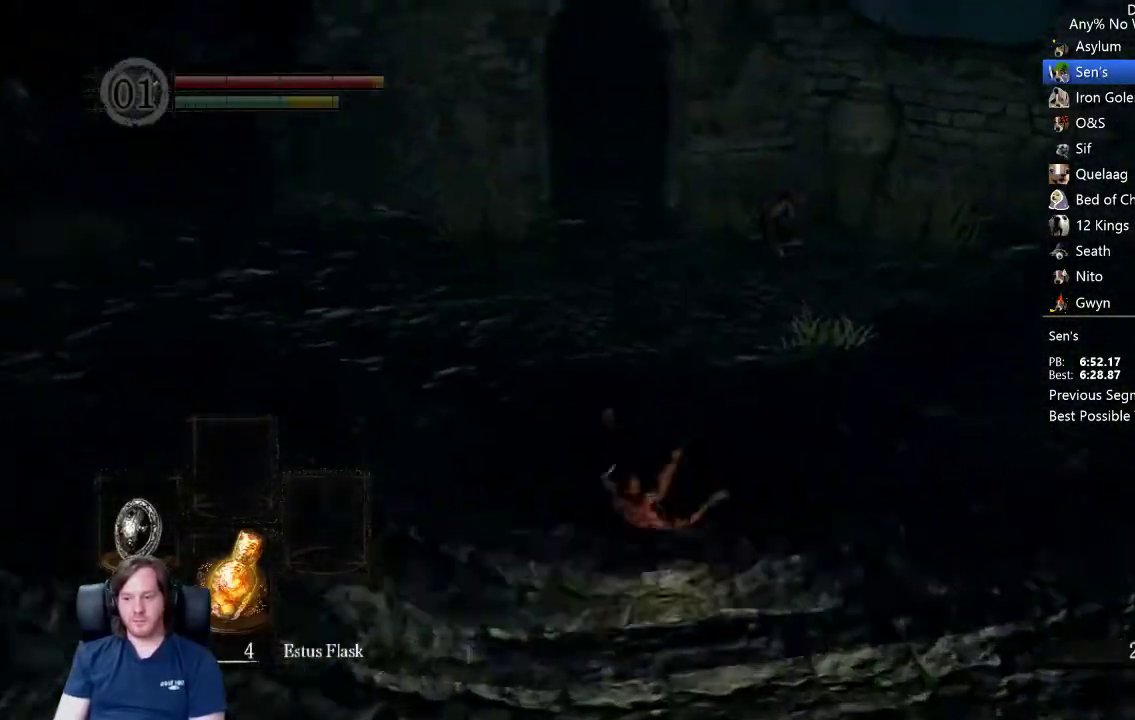
{"buttons": ["B", "L1"], "left_stick": "up", "right_stick": "center", "button_events": []}
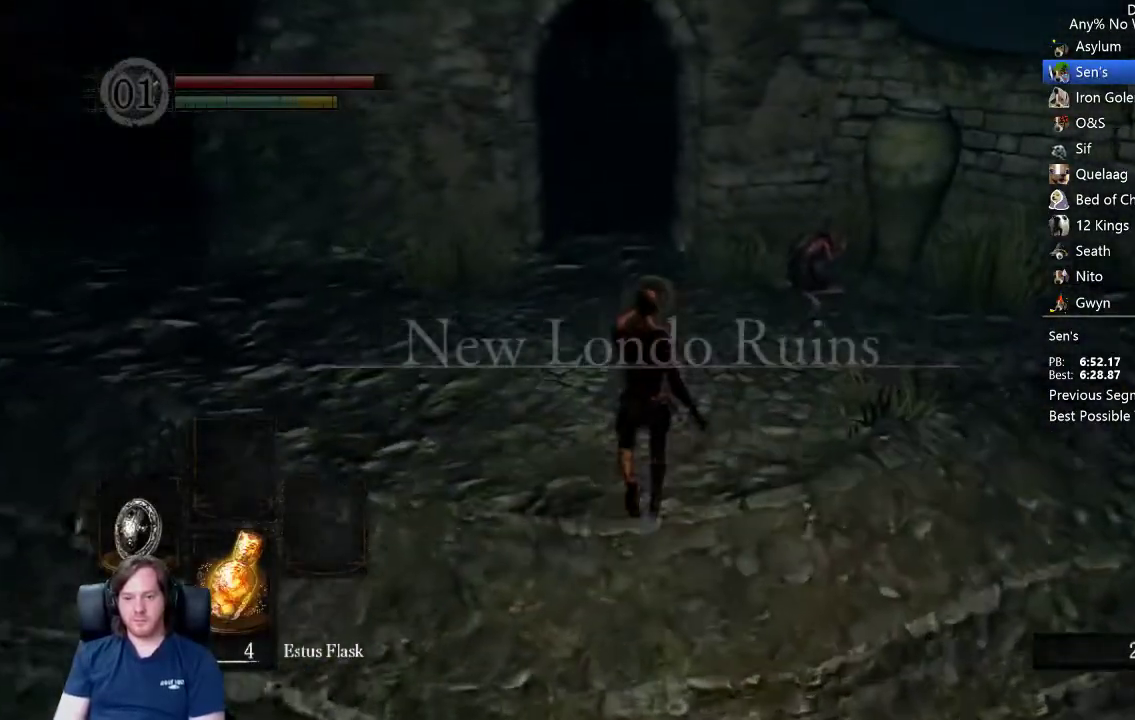
{"buttons": ["B"], "left_stick": "up", "right_stick": "center", "button_events": [[333, "L1", "up"]]}
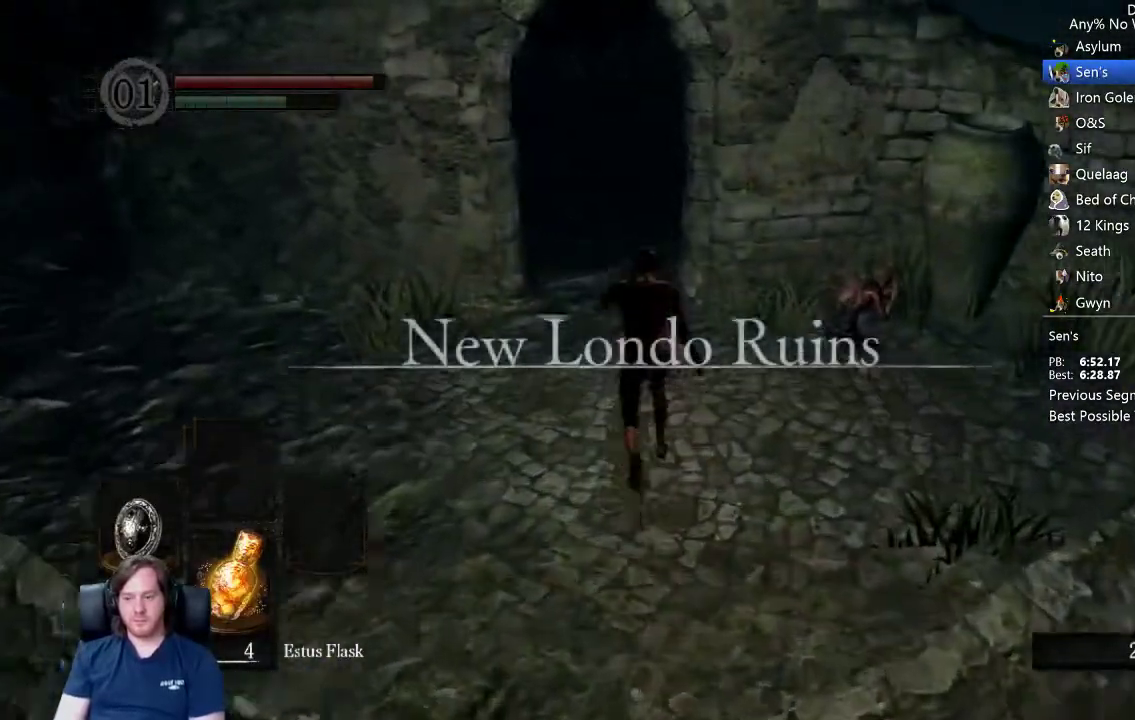
{"buttons": ["B"], "left_stick": "up", "right_stick": "down", "button_events": []}
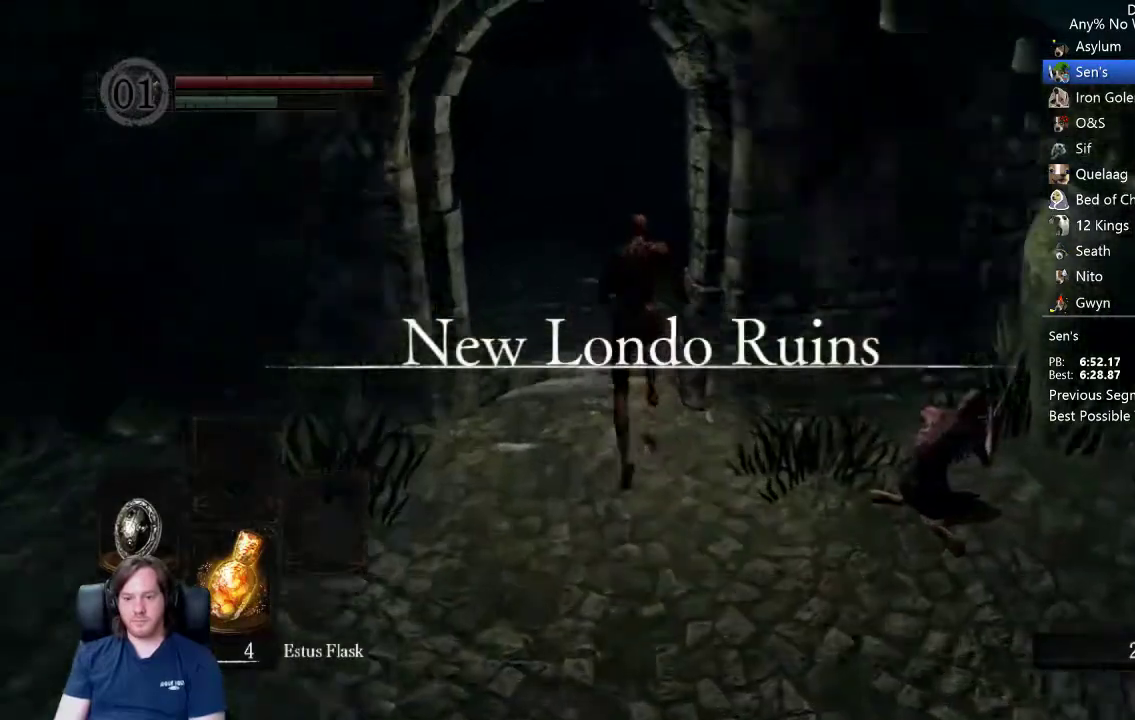
{"buttons": ["B"], "left_stick": "up", "right_stick": "down-right", "button_events": []}
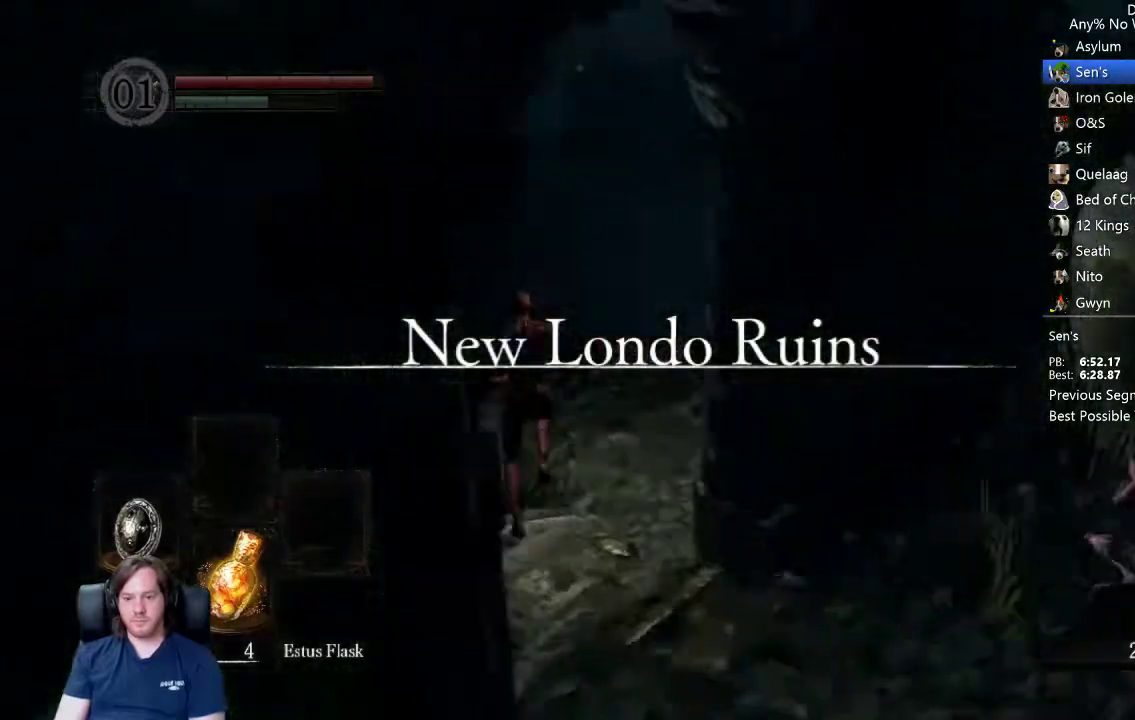
{"buttons": ["B"], "left_stick": "up-left", "right_stick": "right", "button_events": []}